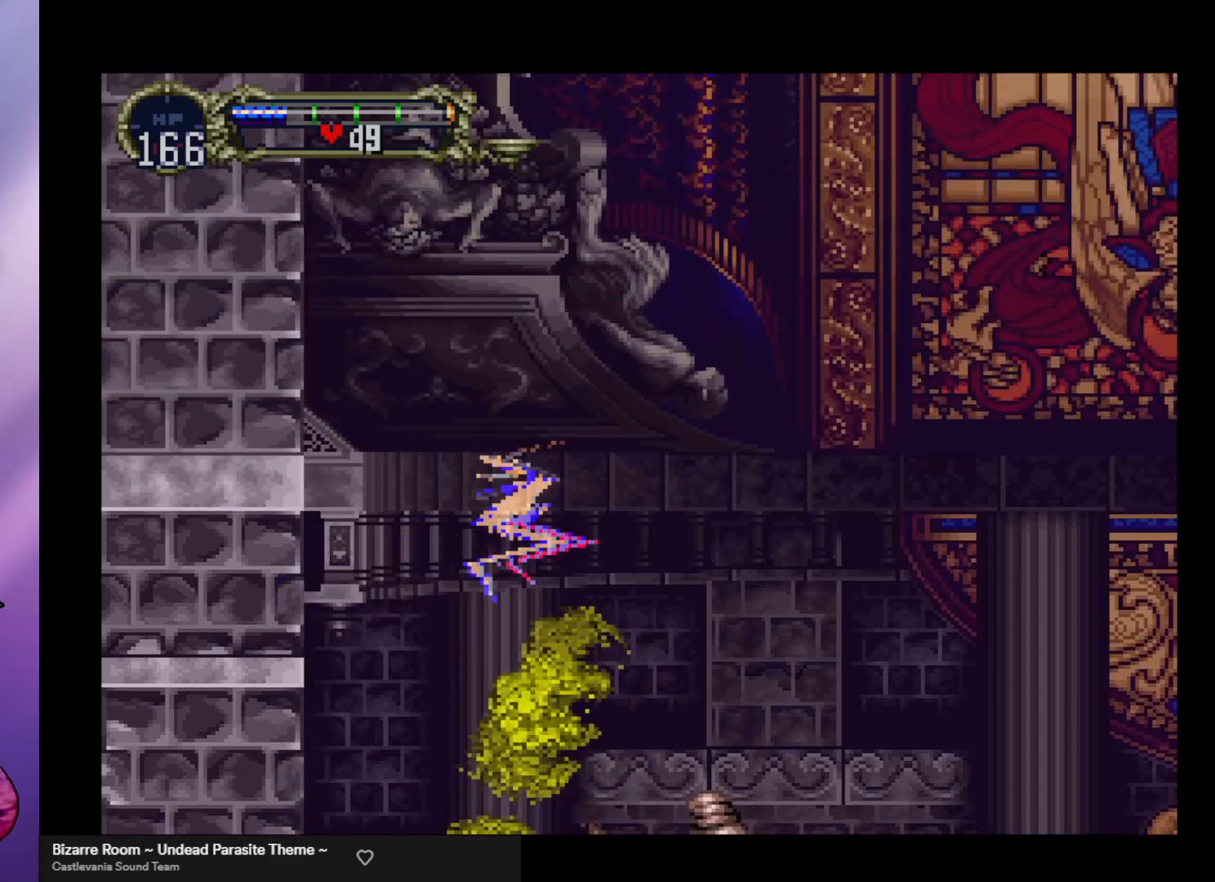
Gameplay with a controller (arcade stick); each line is a JSON object with the inputs held at the frame after it. "events" lists button and stick changes between this image and that frame as [ms after this image, input, new state], when the widget could be followed in between. Not read: L3 R3.
{"buttons": [], "left_stick": "right", "events": []}
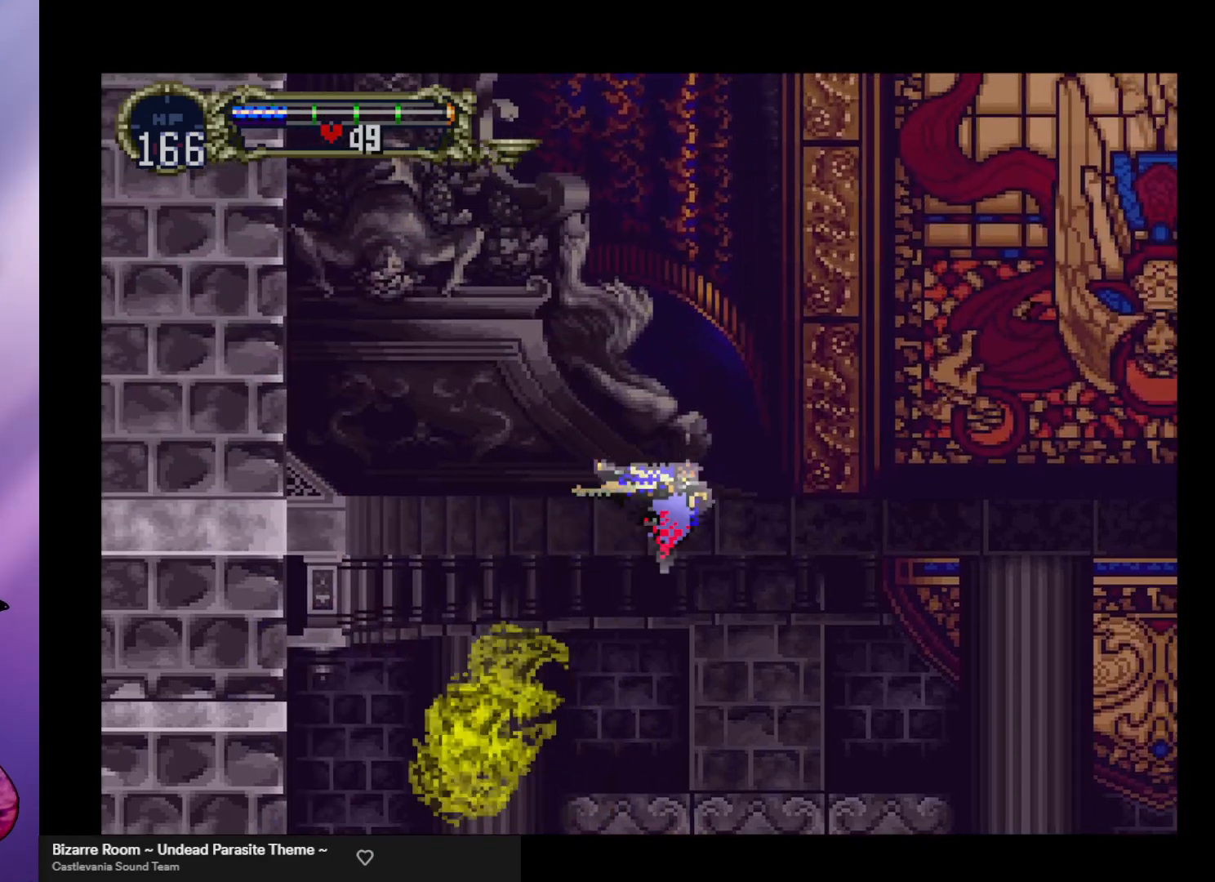
{"buttons": [], "left_stick": "right", "events": []}
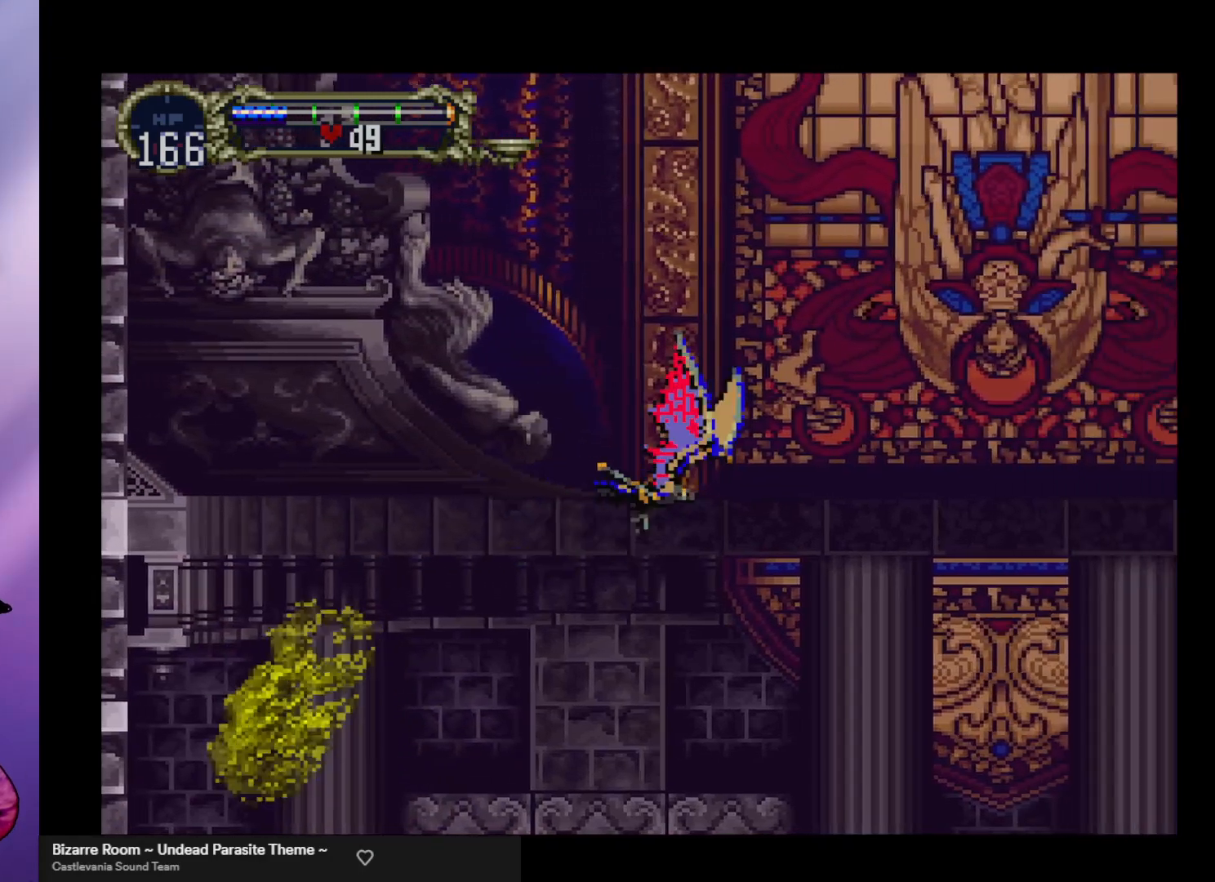
{"buttons": [], "left_stick": "center", "events": [[233, "R1", "down"], [367, "R1", "up"], [433, "left_stick", "center"]]}
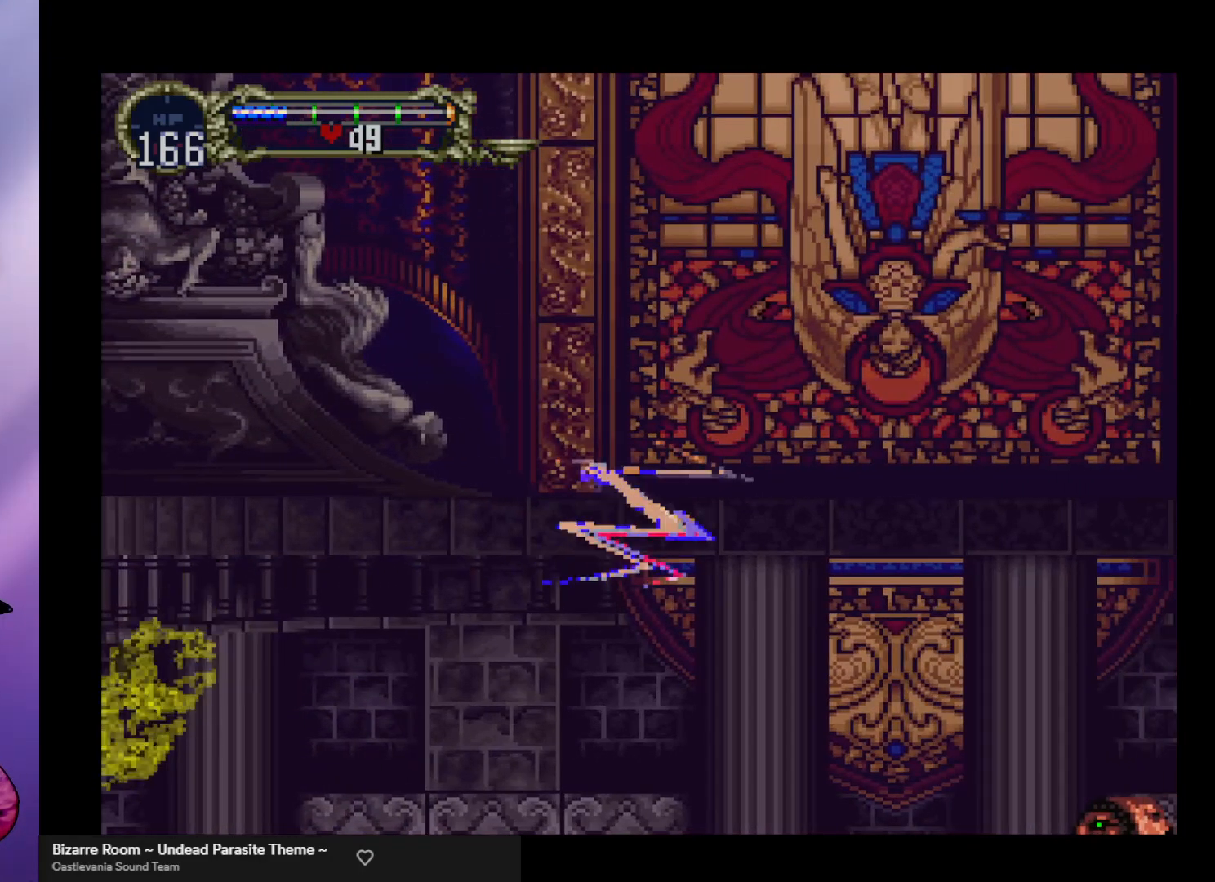
{"buttons": [], "left_stick": "center", "events": []}
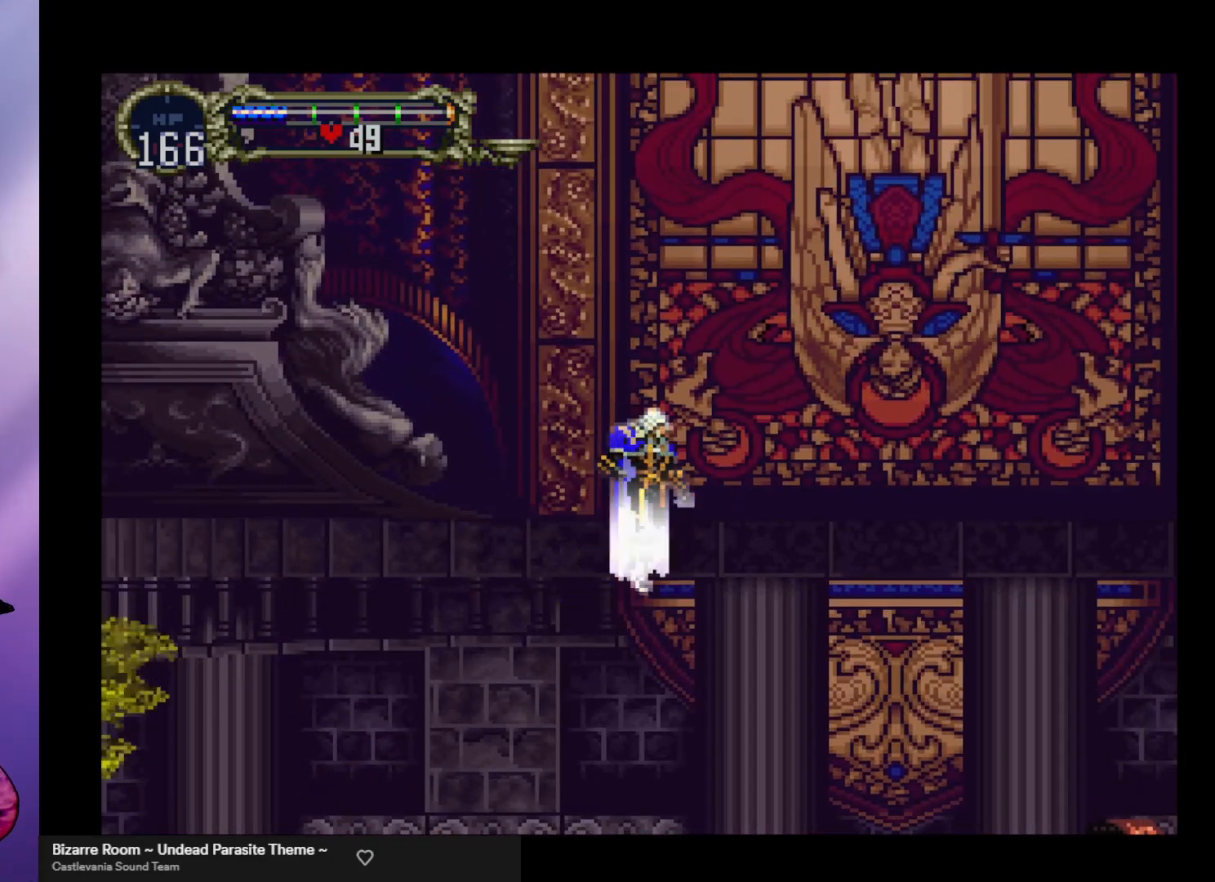
{"buttons": ["X"], "left_stick": "down-left", "events": [[433, "left_stick", "down-left"], [500, "X", "down"]]}
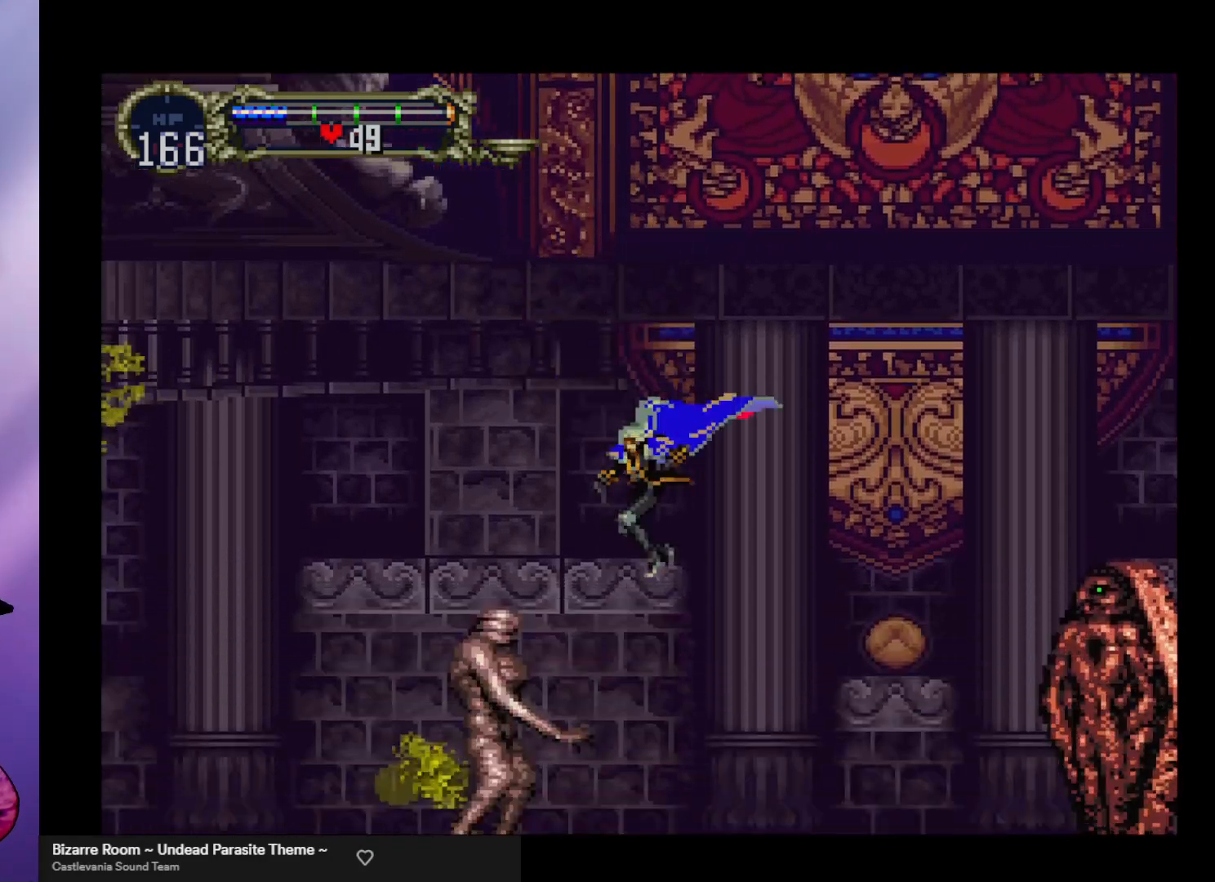
{"buttons": [], "left_stick": "right", "events": [[133, "X", "up"], [167, "X", "down"], [267, "X", "up"], [367, "left_stick", "right"]]}
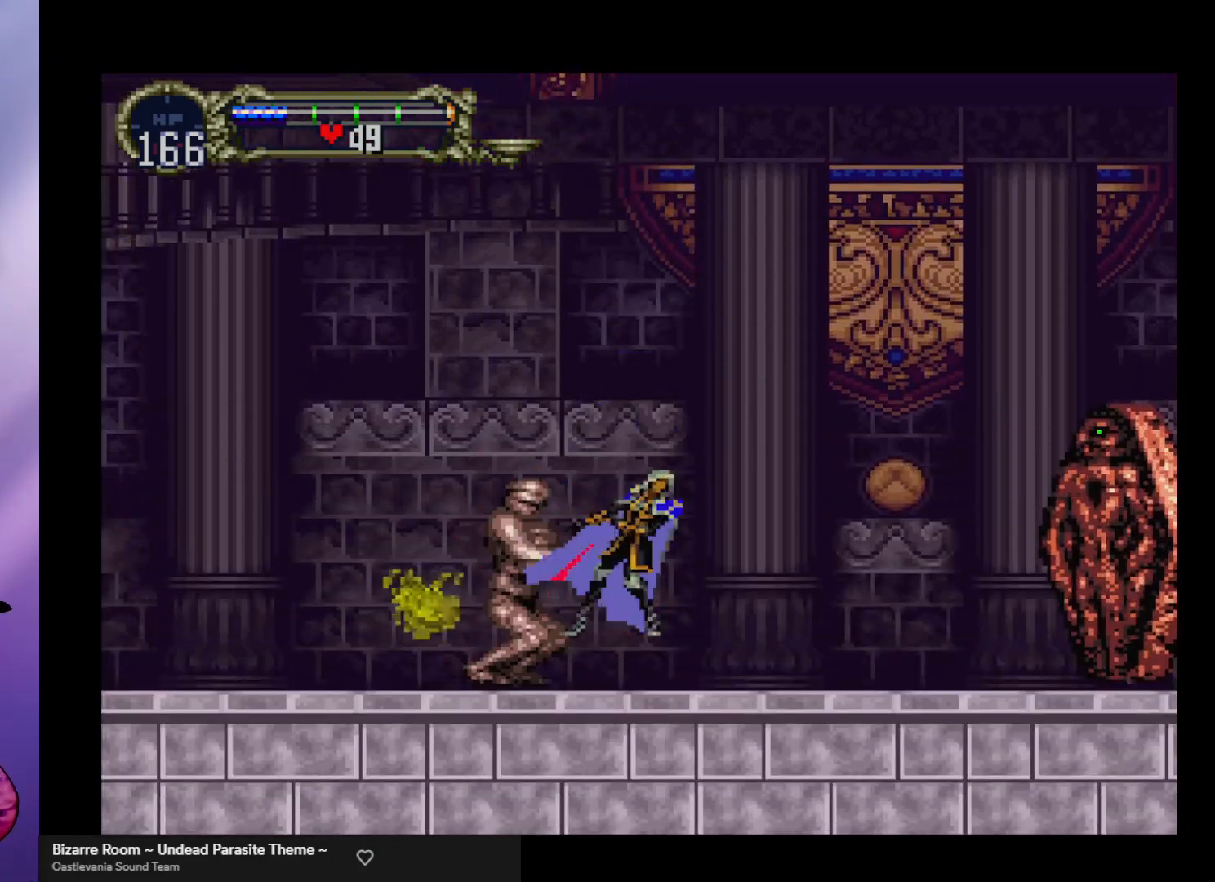
{"buttons": ["A"], "left_stick": "left", "events": [[267, "A", "down"], [400, "A", "up"], [467, "A", "down"], [467, "left_stick", "left"]]}
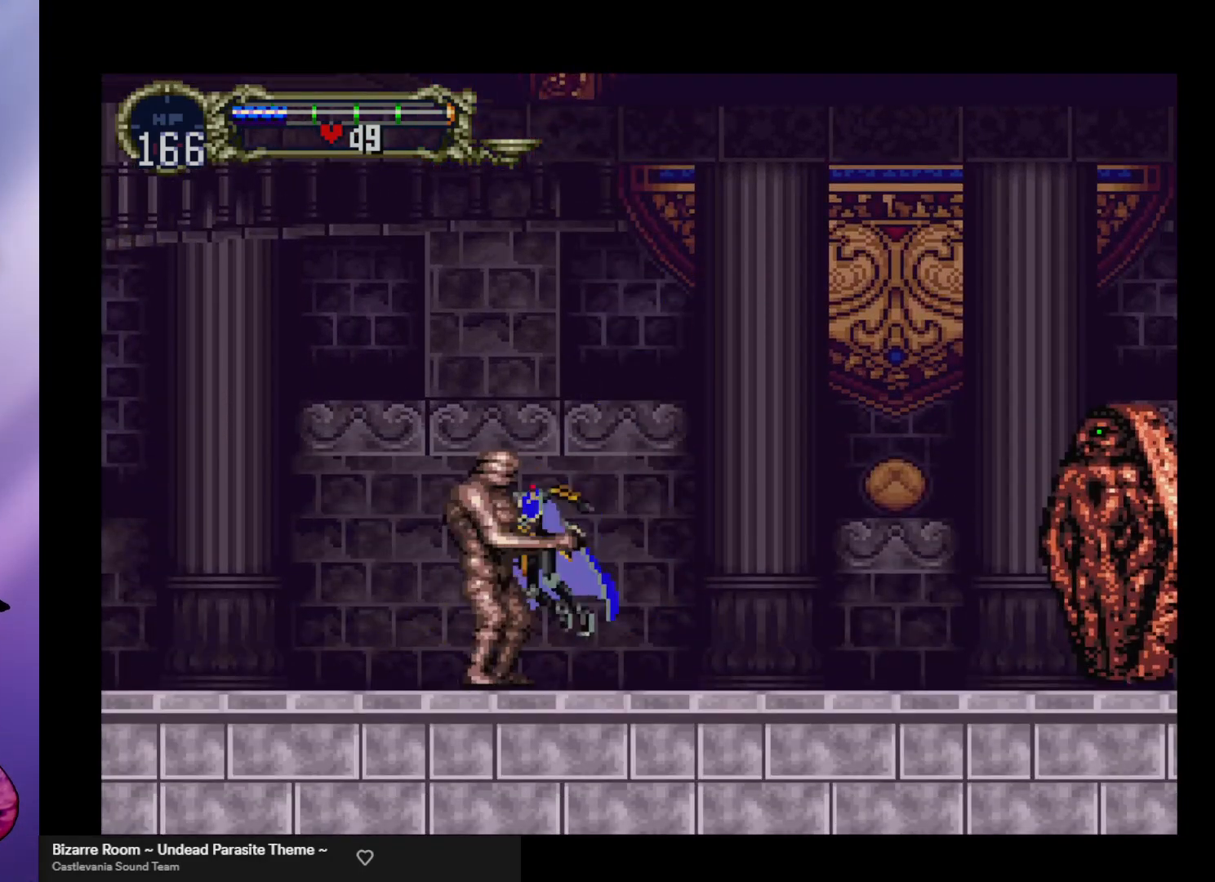
{"buttons": ["A", "X"], "left_stick": "down-right", "events": [[67, "A", "up"], [67, "left_stick", "down"], [133, "A", "down"], [133, "left_stick", "up-right"], [200, "left_stick", "up-left"], [233, "A", "up"], [267, "A", "down"], [267, "X", "down"], [267, "left_stick", "down-right"], [400, "X", "up"], [400, "left_stick", "up"], [467, "X", "down"], [500, "left_stick", "down-right"]]}
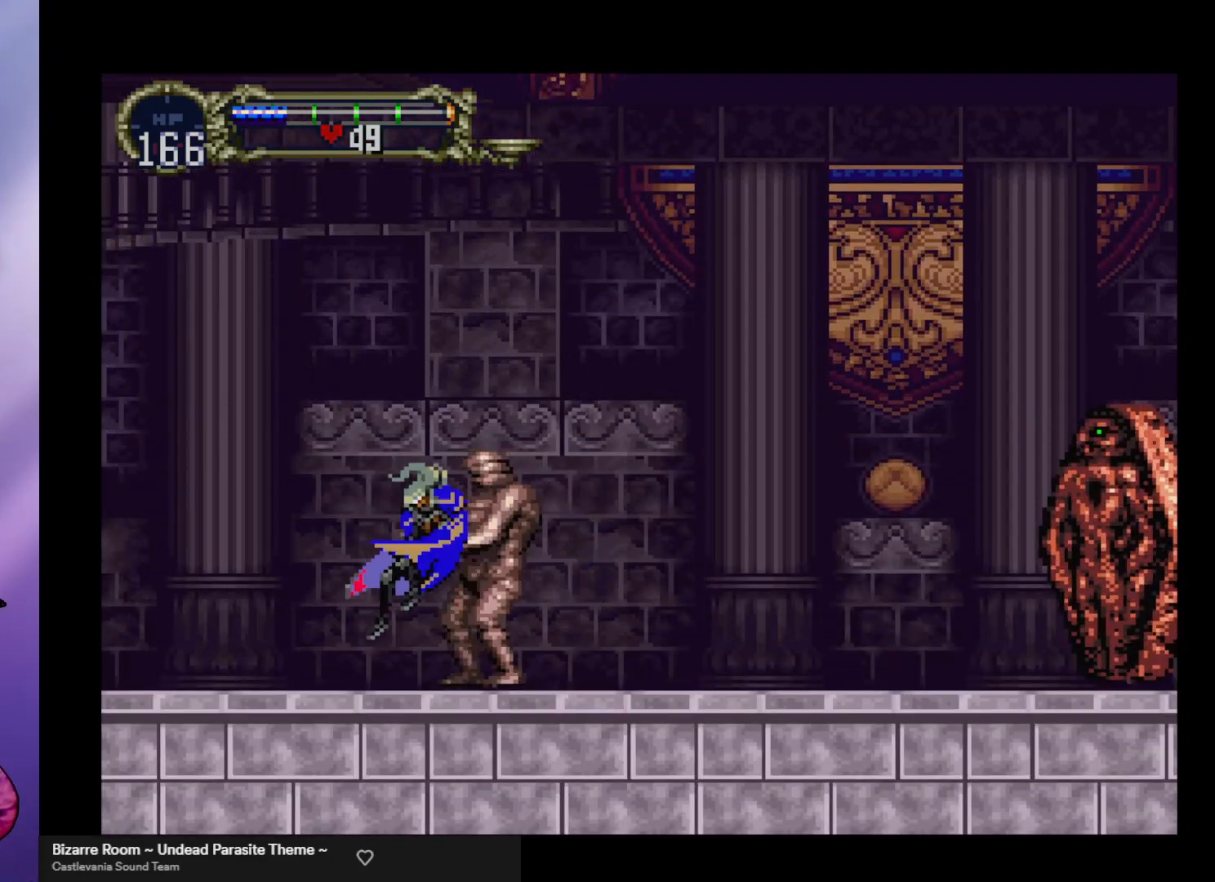
{"buttons": [], "left_stick": "up-right", "events": [[33, "A", "up"], [33, "X", "up"], [100, "A", "down"], [100, "X", "down"], [100, "left_stick", "up"], [167, "left_stick", "down"], [200, "A", "up"], [200, "X", "up"], [267, "A", "down"], [267, "X", "down"], [333, "X", "up"], [333, "left_stick", "up-left"], [367, "A", "up"], [400, "A", "down"], [400, "X", "down"], [433, "left_stick", "down-right"], [500, "A", "up"], [500, "X", "up"], [500, "left_stick", "up-right"]]}
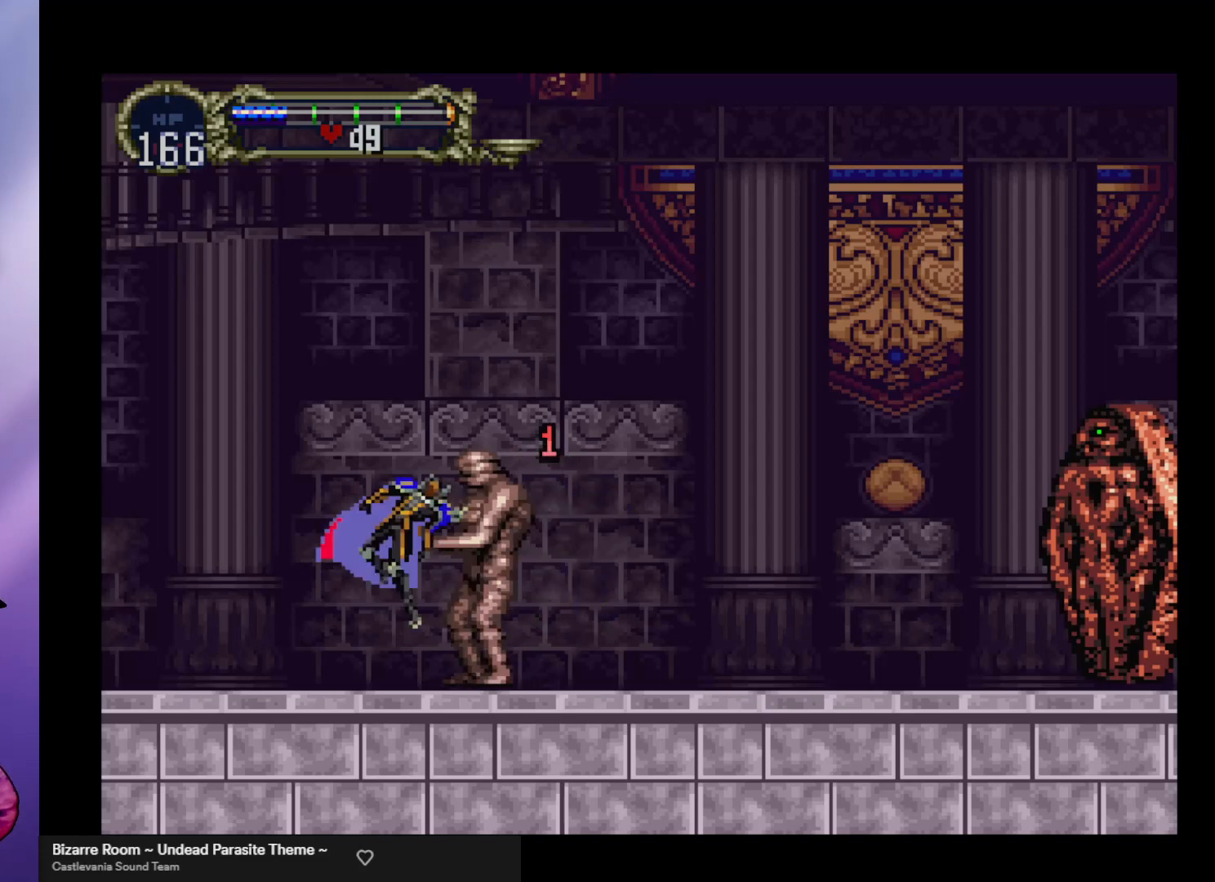
{"buttons": ["A", "X"], "left_stick": "up", "events": [[33, "A", "down"], [67, "X", "down"], [100, "left_stick", "down-left"], [133, "X", "up"], [167, "A", "up"], [167, "left_stick", "down-right"], [200, "X", "down"], [233, "A", "down"], [233, "left_stick", "up-right"], [300, "A", "up"], [300, "X", "up"], [333, "left_stick", "down"], [367, "A", "down"], [367, "X", "down"], [433, "A", "up"], [433, "X", "up"], [467, "left_stick", "up"], [500, "A", "down"], [500, "X", "down"]]}
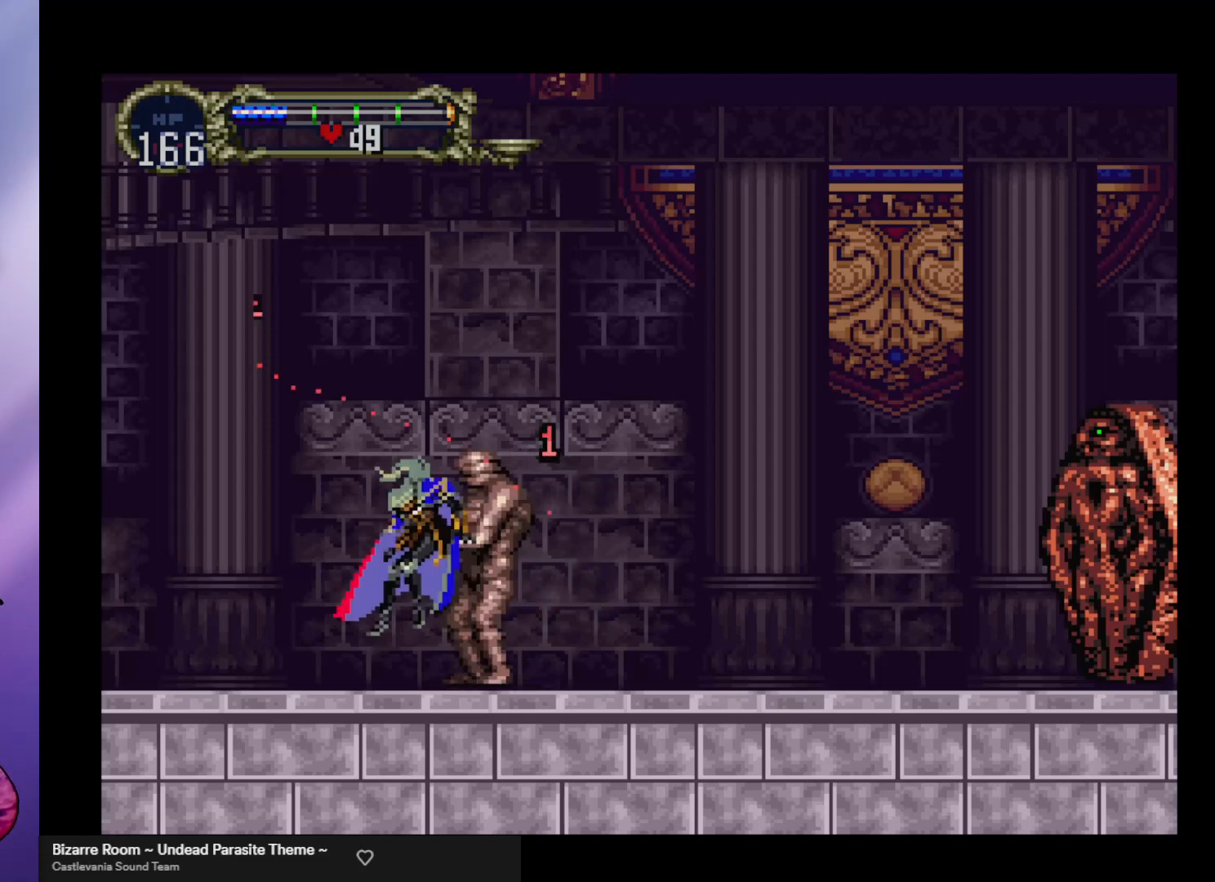
{"buttons": [], "left_stick": "center", "events": [[67, "X", "up"], [100, "A", "up"], [100, "left_stick", "down-right"], [133, "X", "down"], [200, "A", "down"], [200, "left_stick", "up-right"], [233, "A", "up"], [233, "X", "up"], [267, "left_stick", "up-left"], [333, "X", "down"], [367, "left_stick", "down-right"], [400, "X", "up"], [467, "left_stick", "center"]]}
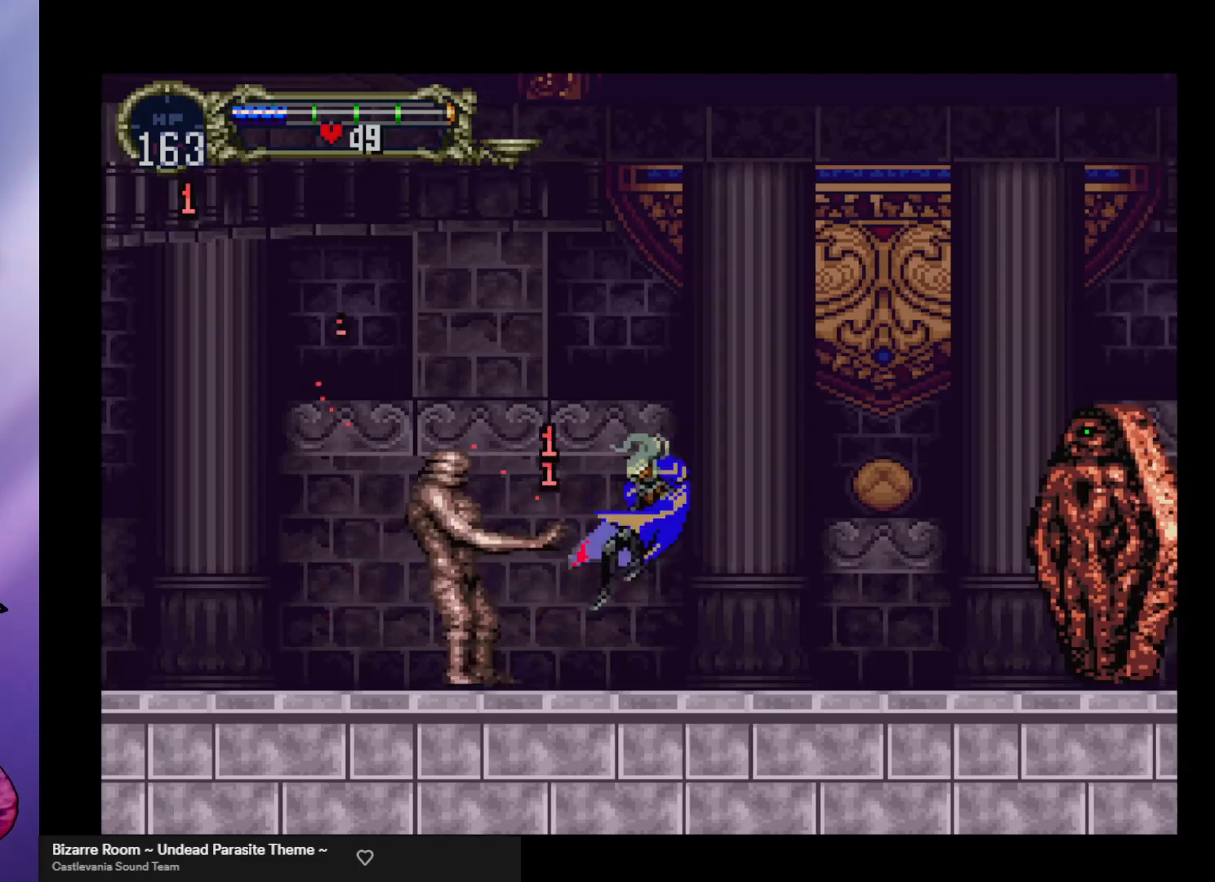
{"buttons": [], "left_stick": "center", "events": []}
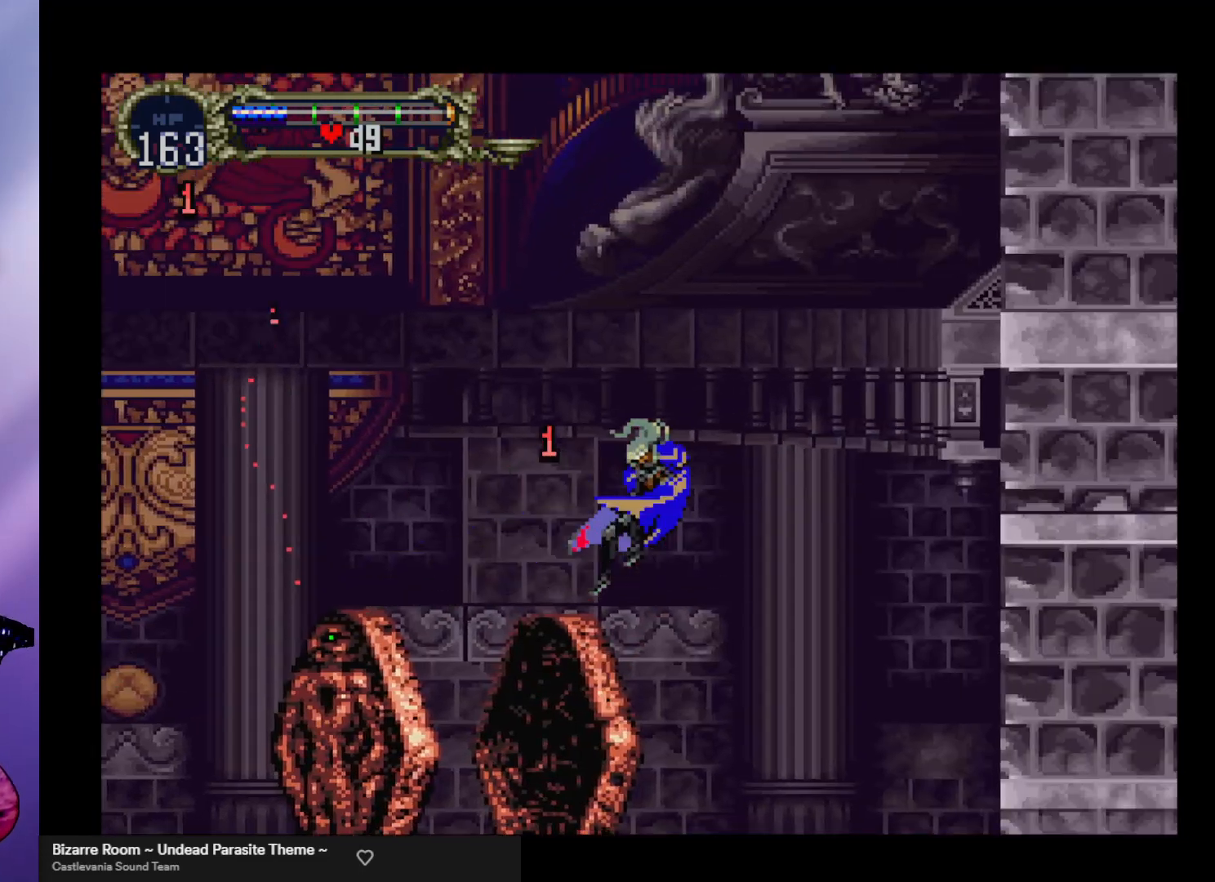
{"buttons": [], "left_stick": "down-left", "events": [[367, "left_stick", "left"], [500, "left_stick", "down-left"]]}
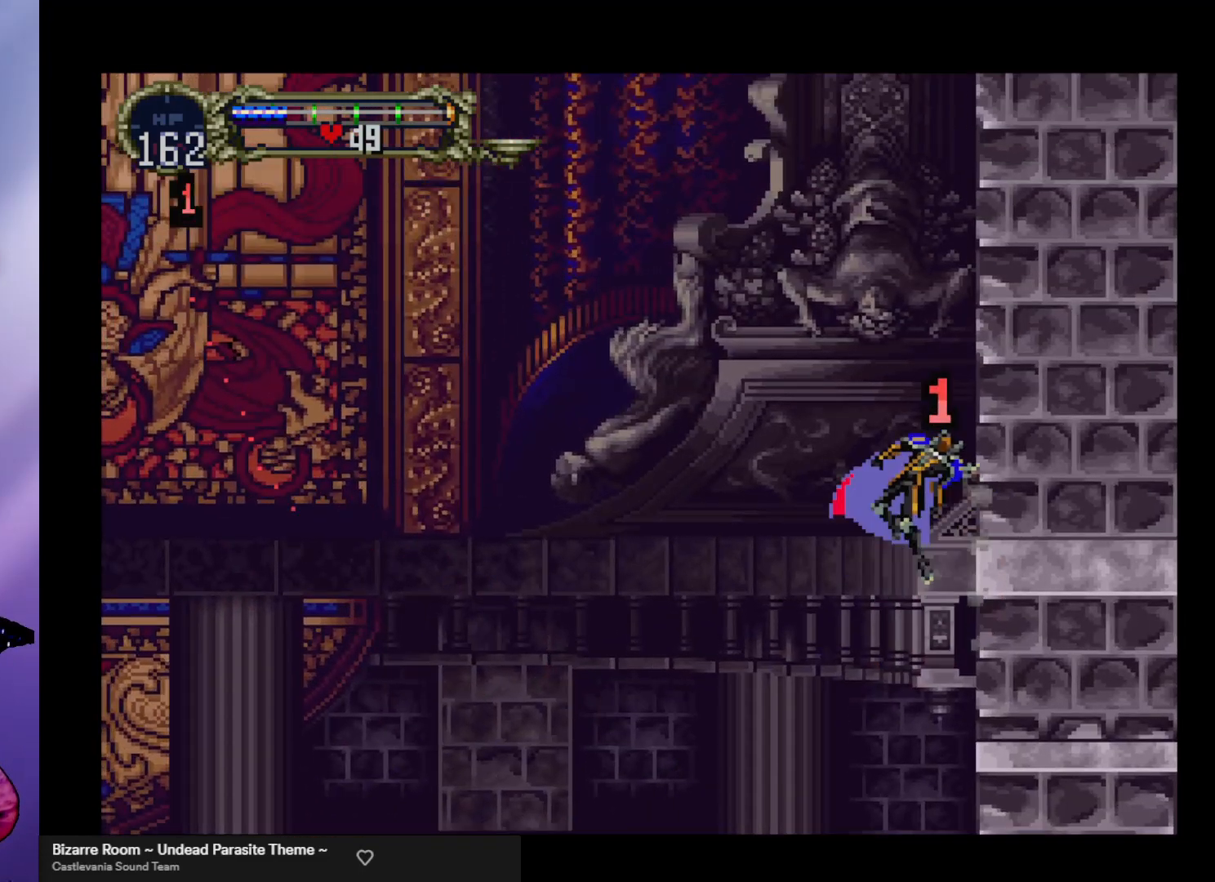
{"buttons": [], "left_stick": "down", "events": [[100, "left_stick", "center"], [267, "left_stick", "left"], [500, "left_stick", "down"]]}
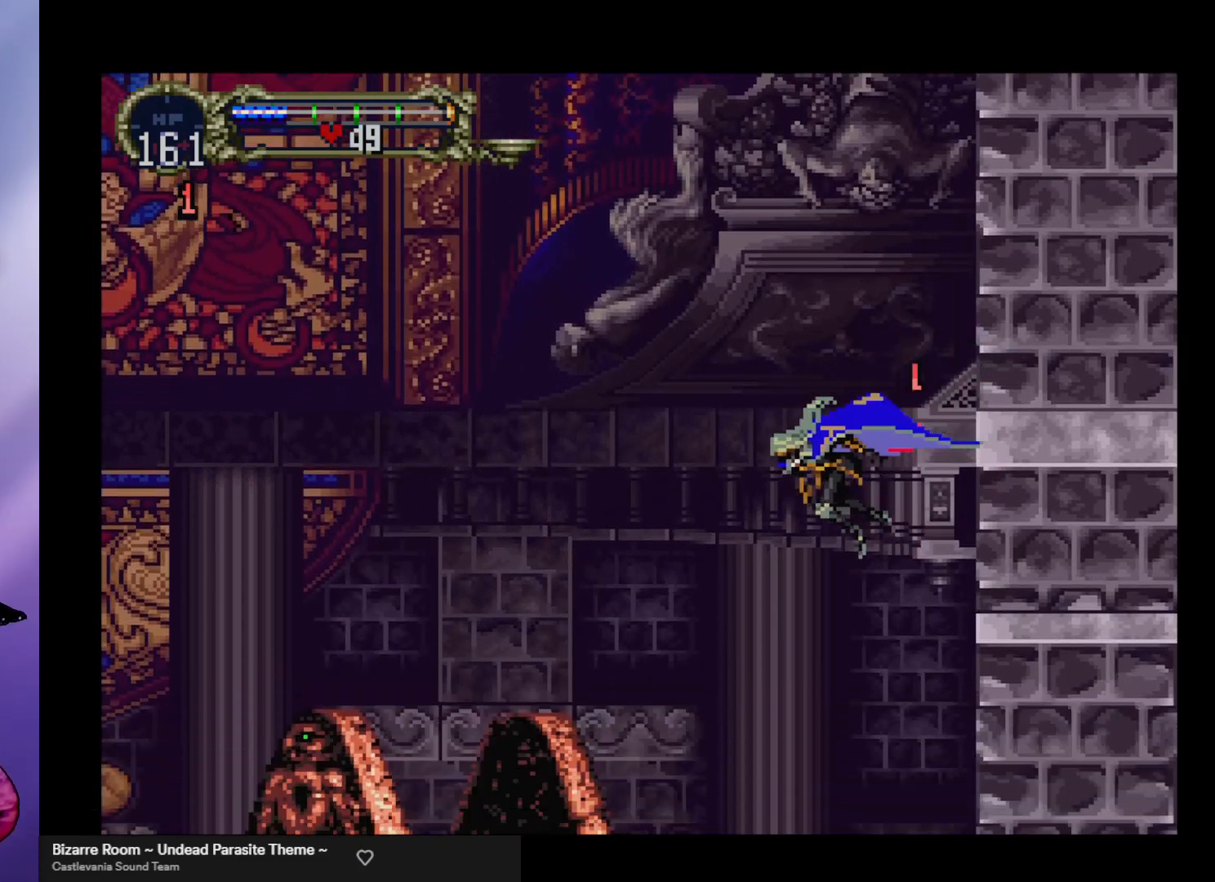
{"buttons": [], "left_stick": "center", "events": [[167, "left_stick", "center"]]}
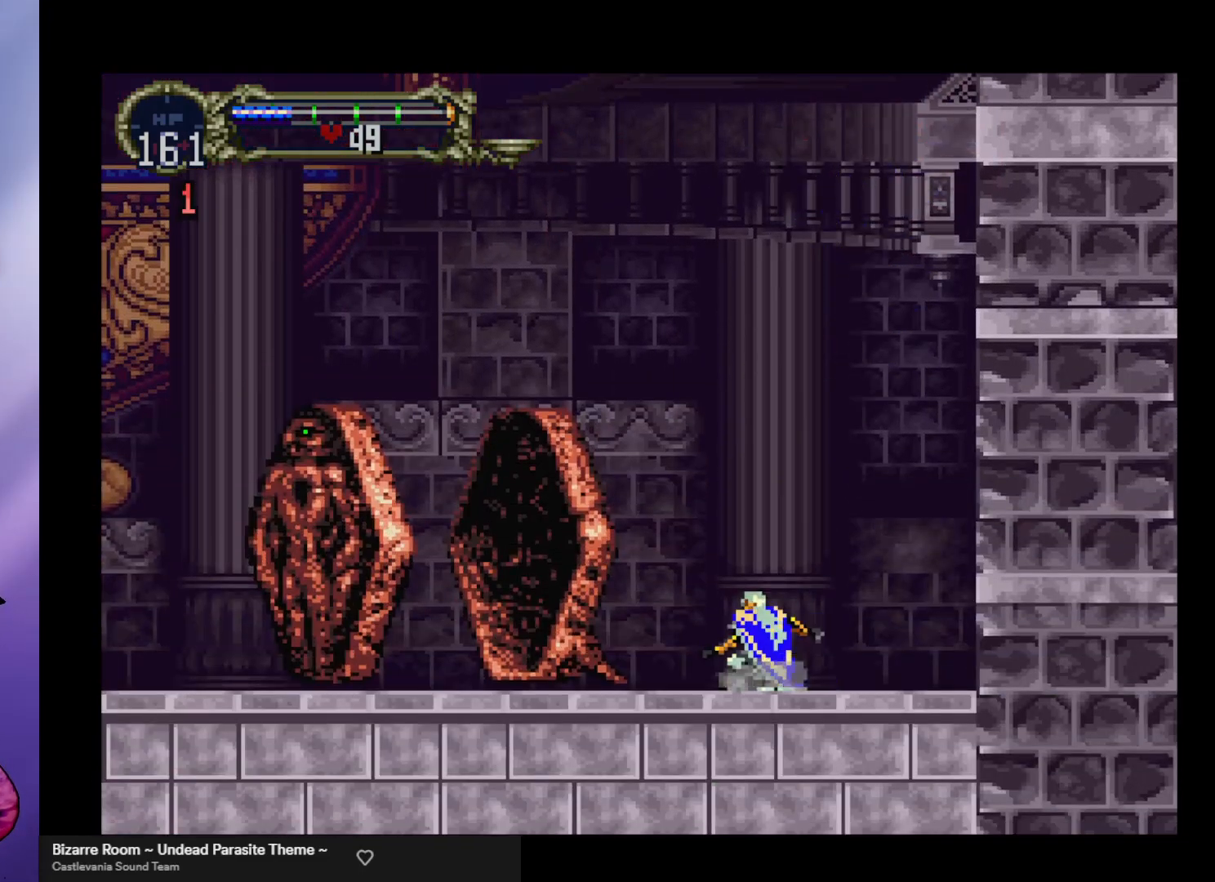
{"buttons": ["A"], "left_stick": "left", "events": [[100, "left_stick", "left"], [500, "A", "down"]]}
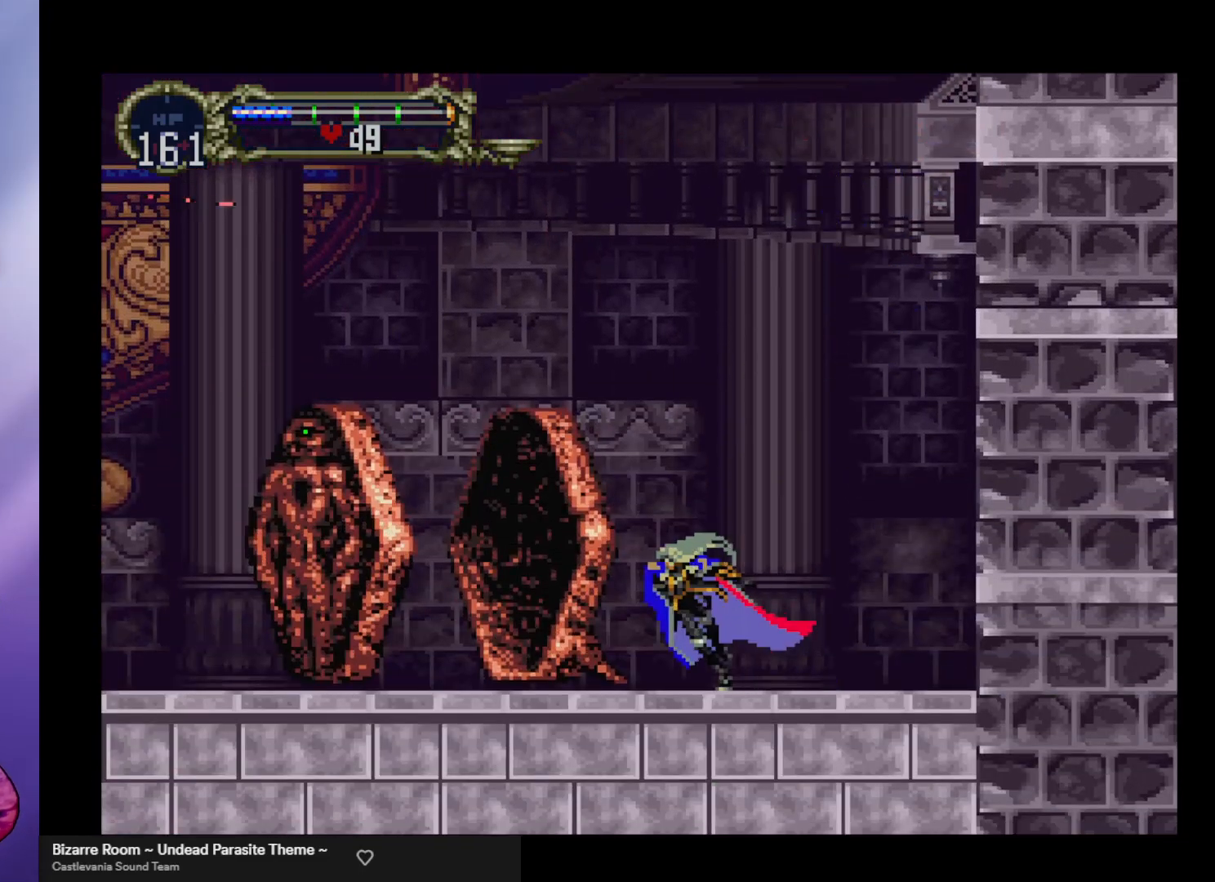
{"buttons": ["A"], "left_stick": "left", "events": []}
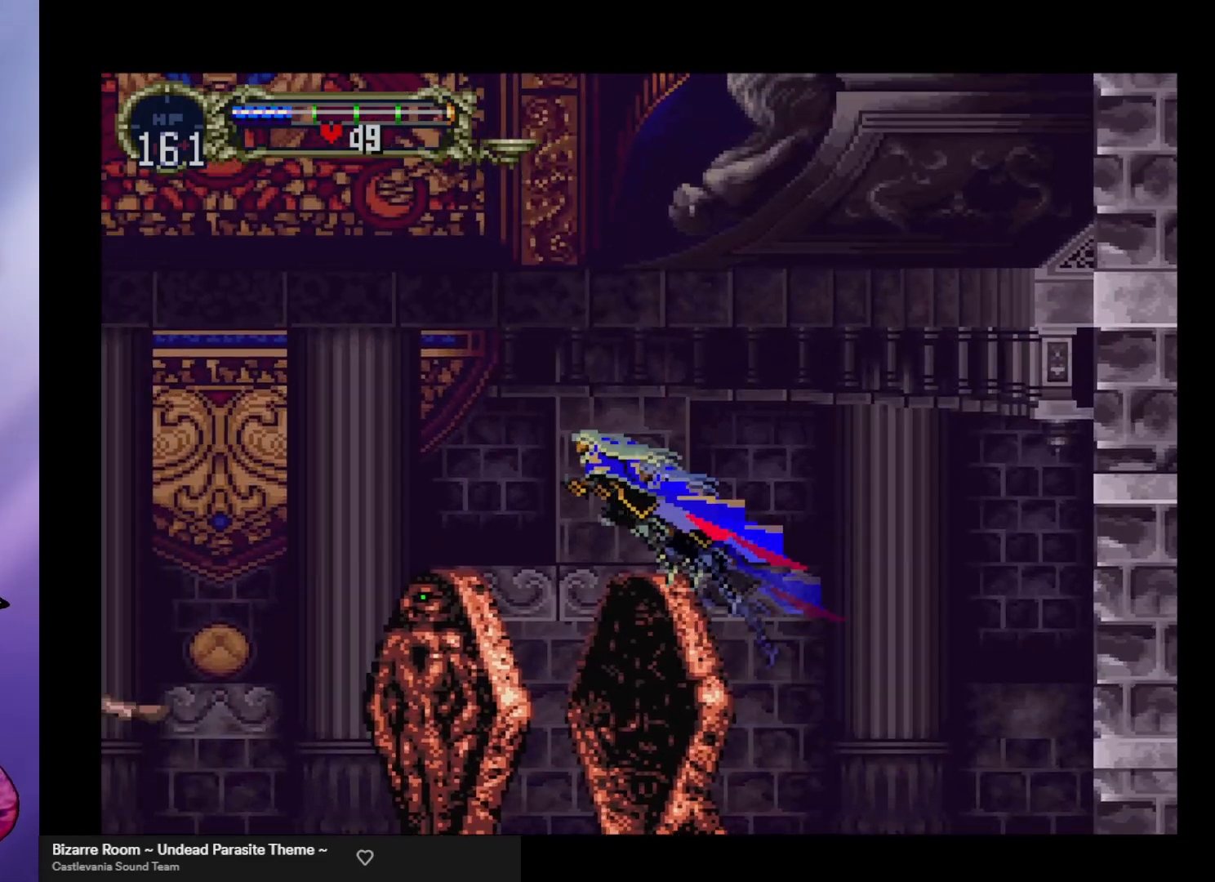
{"buttons": [], "left_stick": "left", "events": [[100, "A", "up"]]}
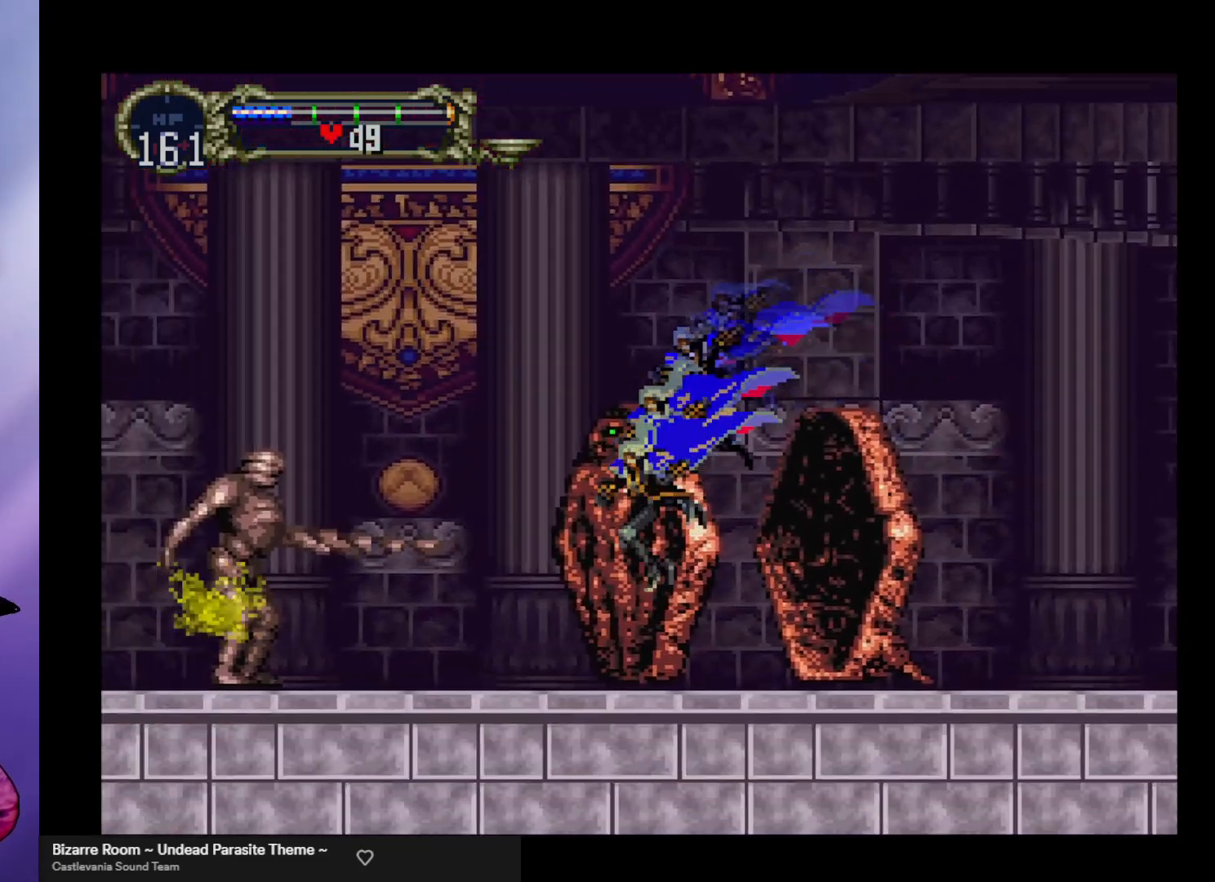
{"buttons": [], "left_stick": "center", "events": [[100, "left_stick", "center"], [267, "left_stick", "left"], [500, "left_stick", "center"]]}
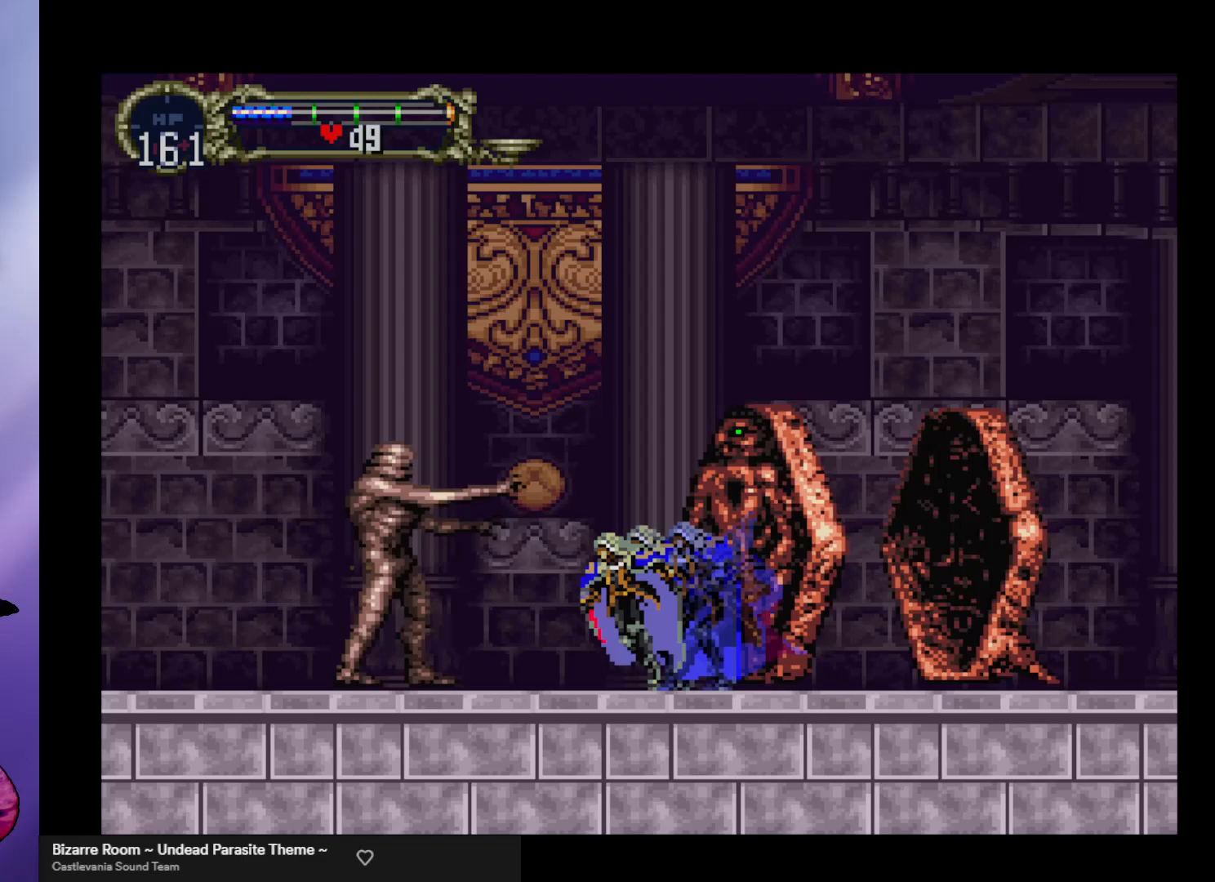
{"buttons": ["X"], "left_stick": "center", "events": [[33, "X", "down"], [133, "X", "up"], [200, "X", "down"], [267, "X", "up"], [333, "X", "down"], [433, "X", "up"], [500, "X", "down"]]}
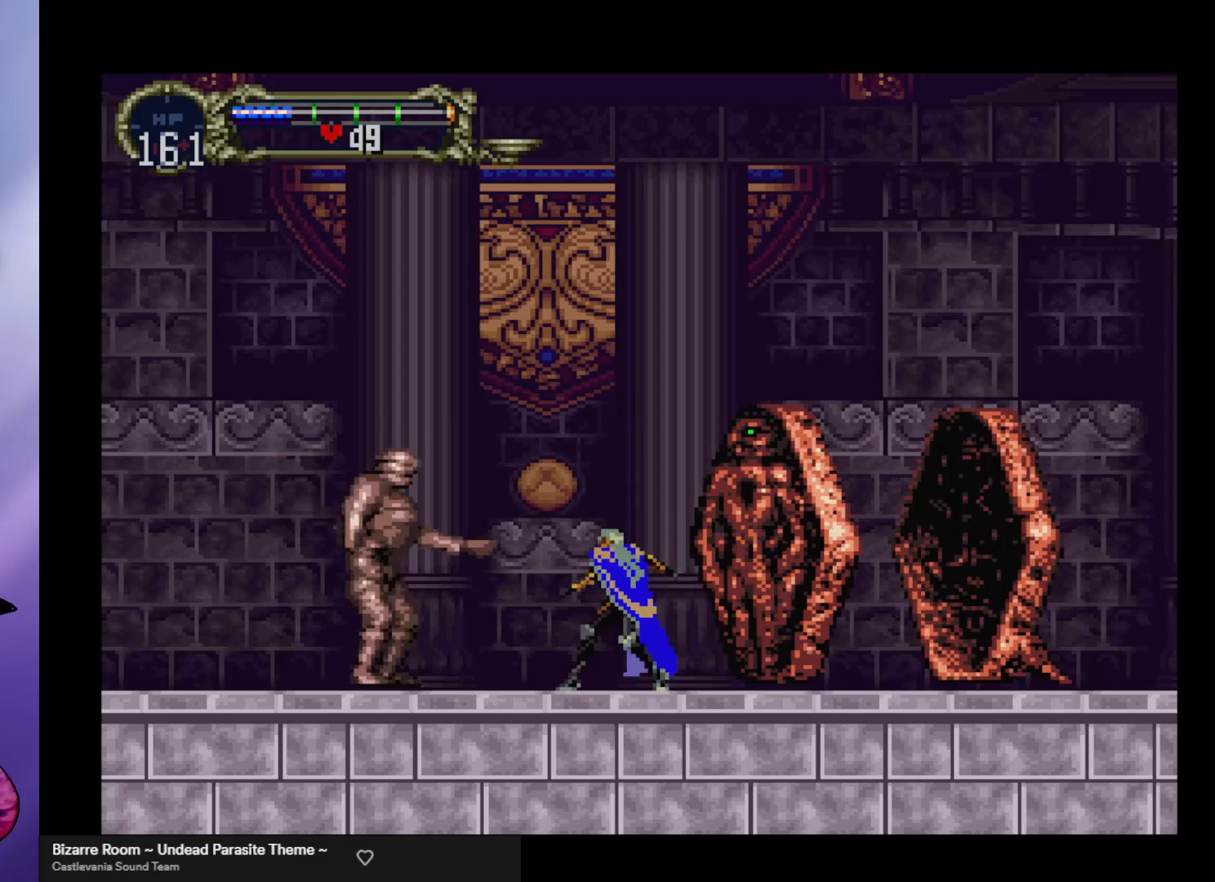
{"buttons": ["X"], "left_stick": "down", "events": [[67, "X", "up"], [133, "left_stick", "down"], [167, "X", "down"], [200, "X", "up"], [300, "X", "down"], [400, "X", "up"], [467, "X", "down"]]}
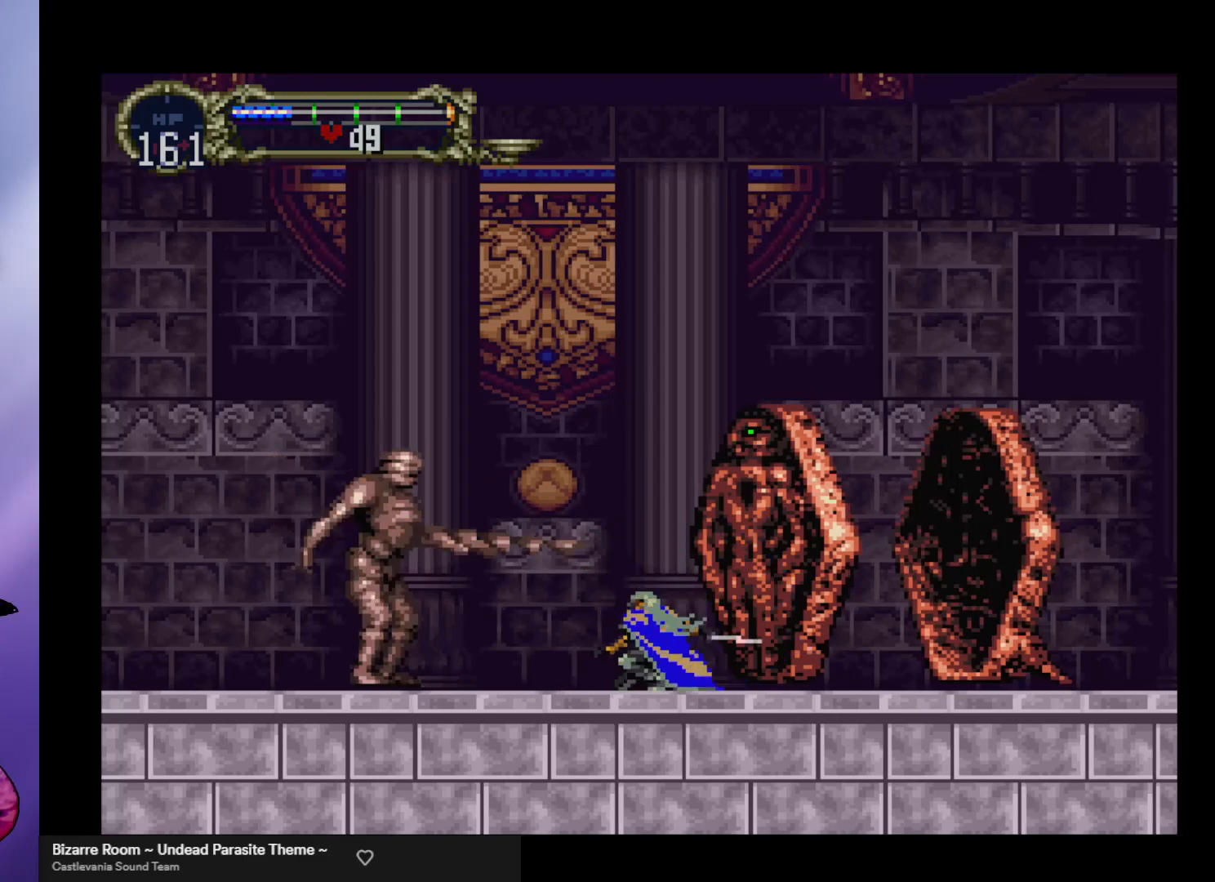
{"buttons": [], "left_stick": "center", "events": [[67, "X", "up"], [267, "left_stick", "left"], [400, "X", "down"], [400, "left_stick", "center"], [500, "X", "up"]]}
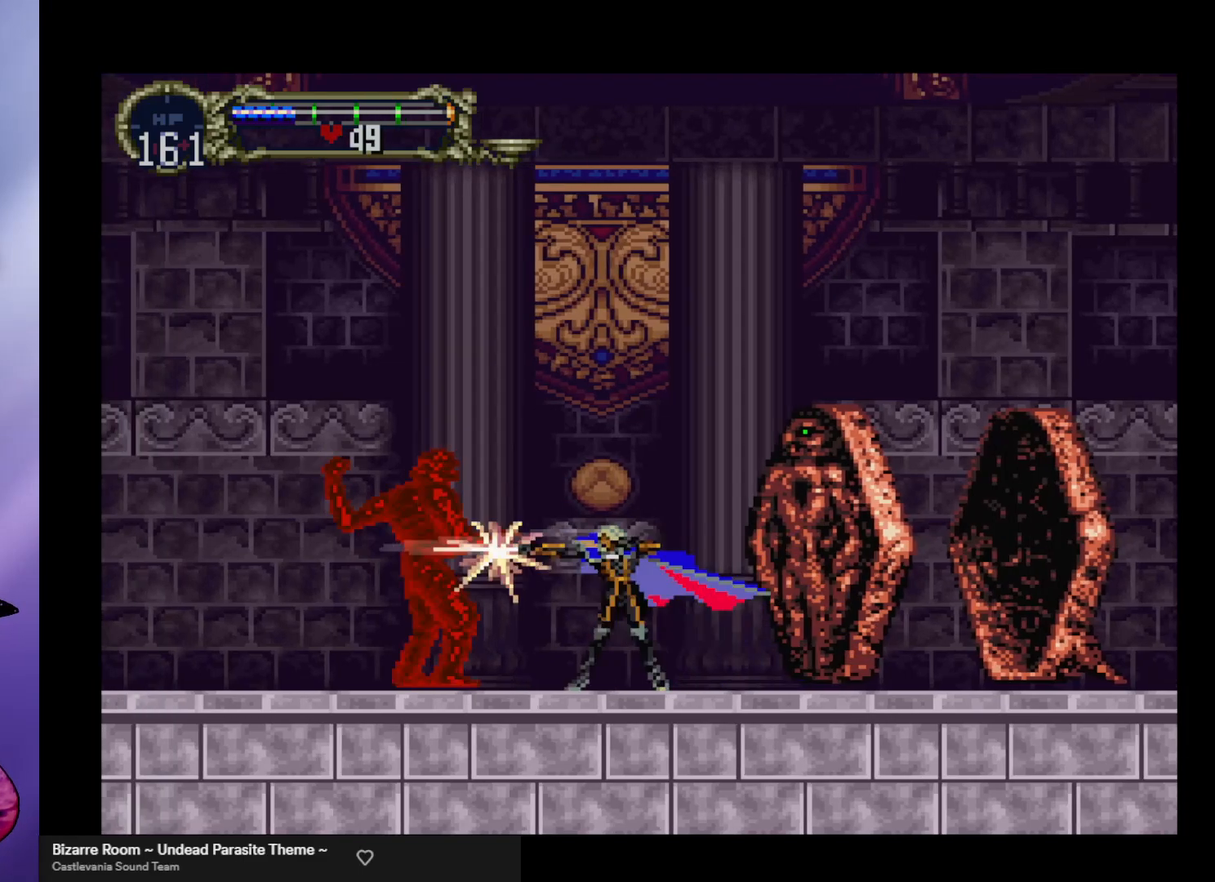
{"buttons": [], "left_stick": "right", "events": [[100, "X", "down"], [200, "X", "up"], [233, "left_stick", "right"]]}
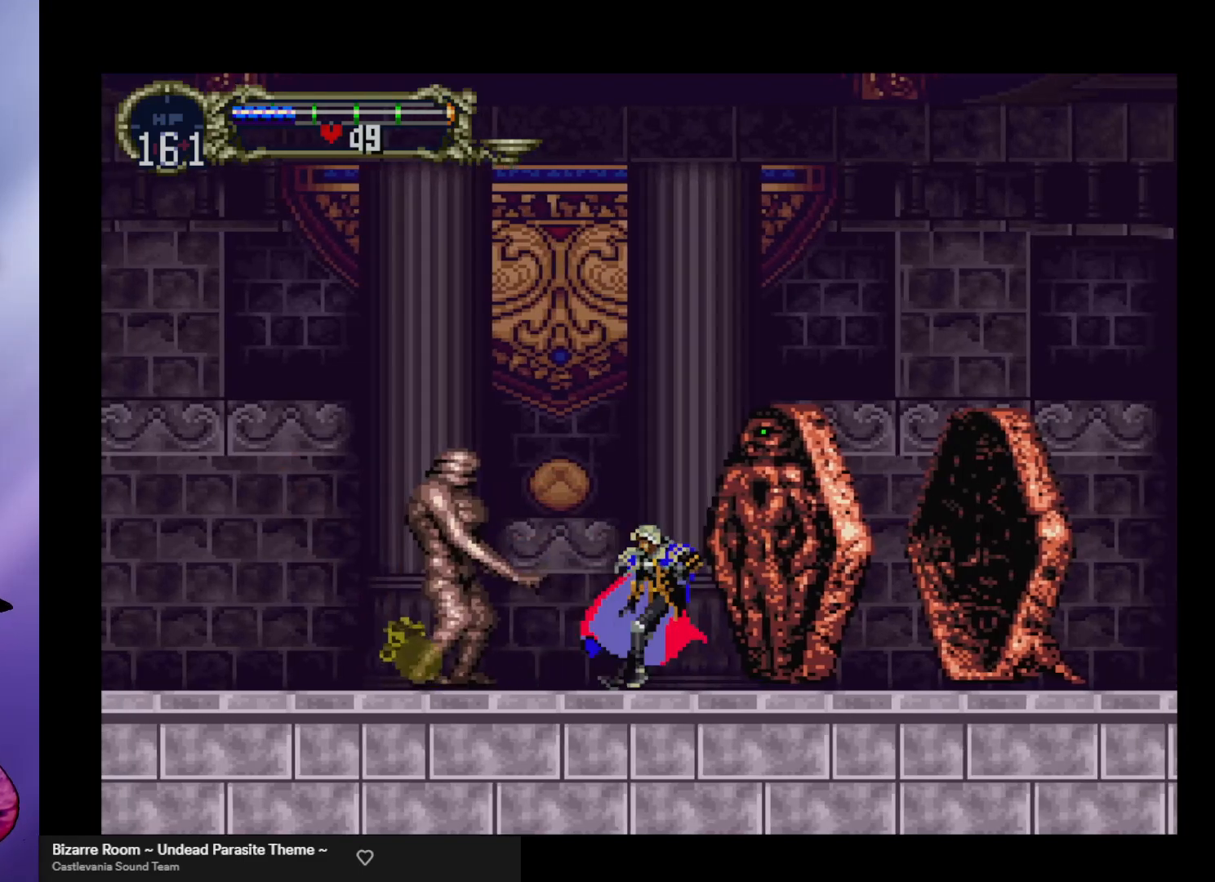
{"buttons": ["X"], "left_stick": "center", "events": [[233, "left_stick", "left"], [300, "A", "down"], [400, "A", "up"], [400, "X", "down"], [400, "left_stick", "center"]]}
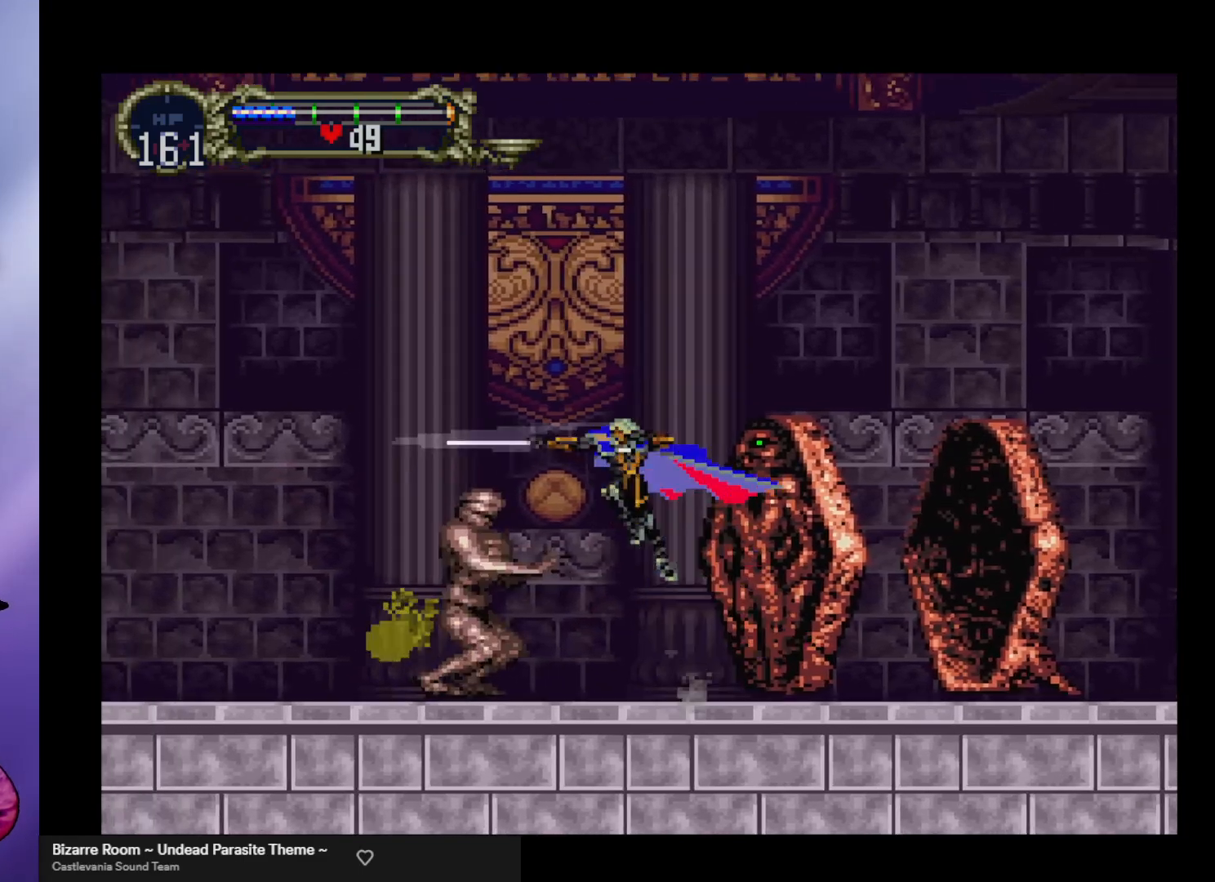
{"buttons": ["A"], "left_stick": "left", "events": [[33, "X", "up"], [33, "left_stick", "right"], [67, "X", "down"], [167, "X", "up"], [467, "left_stick", "left"], [500, "A", "down"]]}
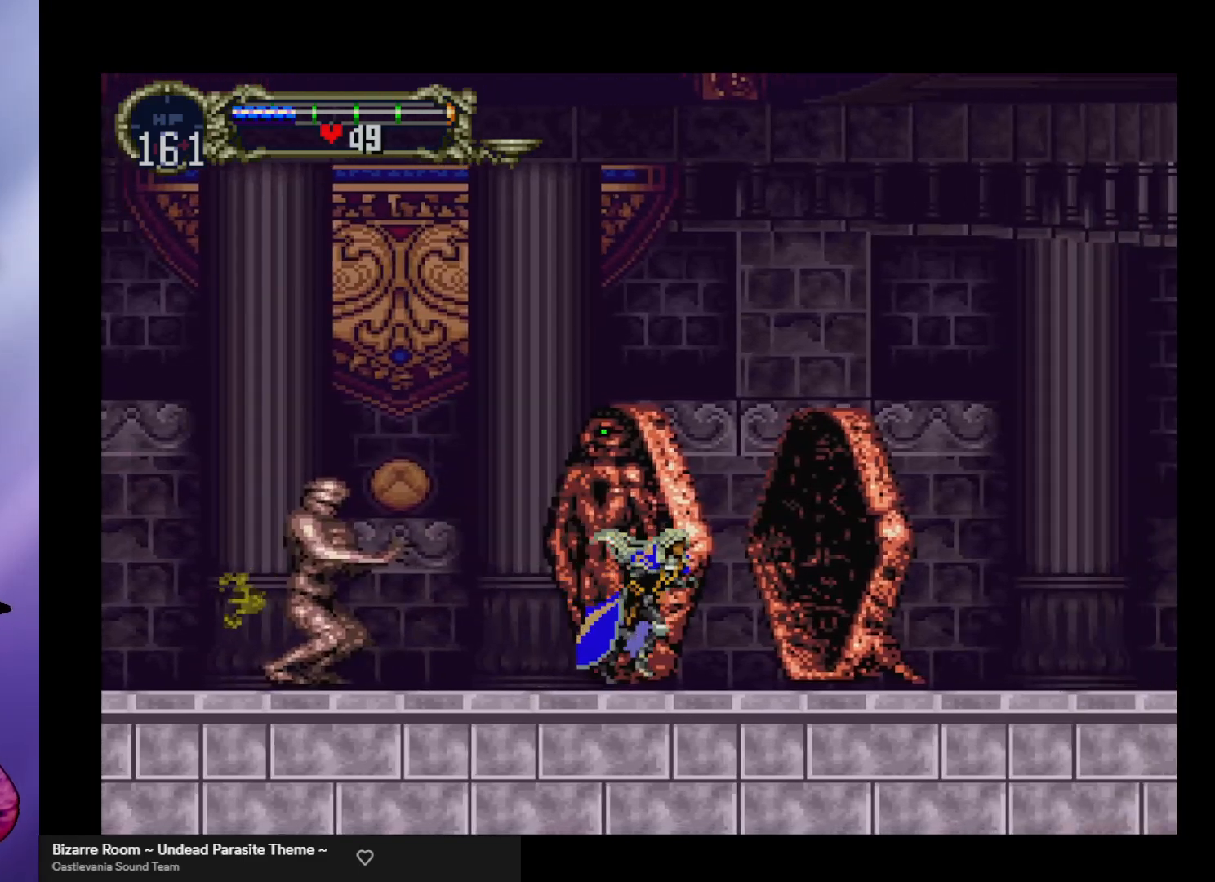
{"buttons": [], "left_stick": "right", "events": [[100, "A", "up"], [167, "left_stick", "center"], [267, "X", "down"], [333, "X", "up"], [400, "left_stick", "right"]]}
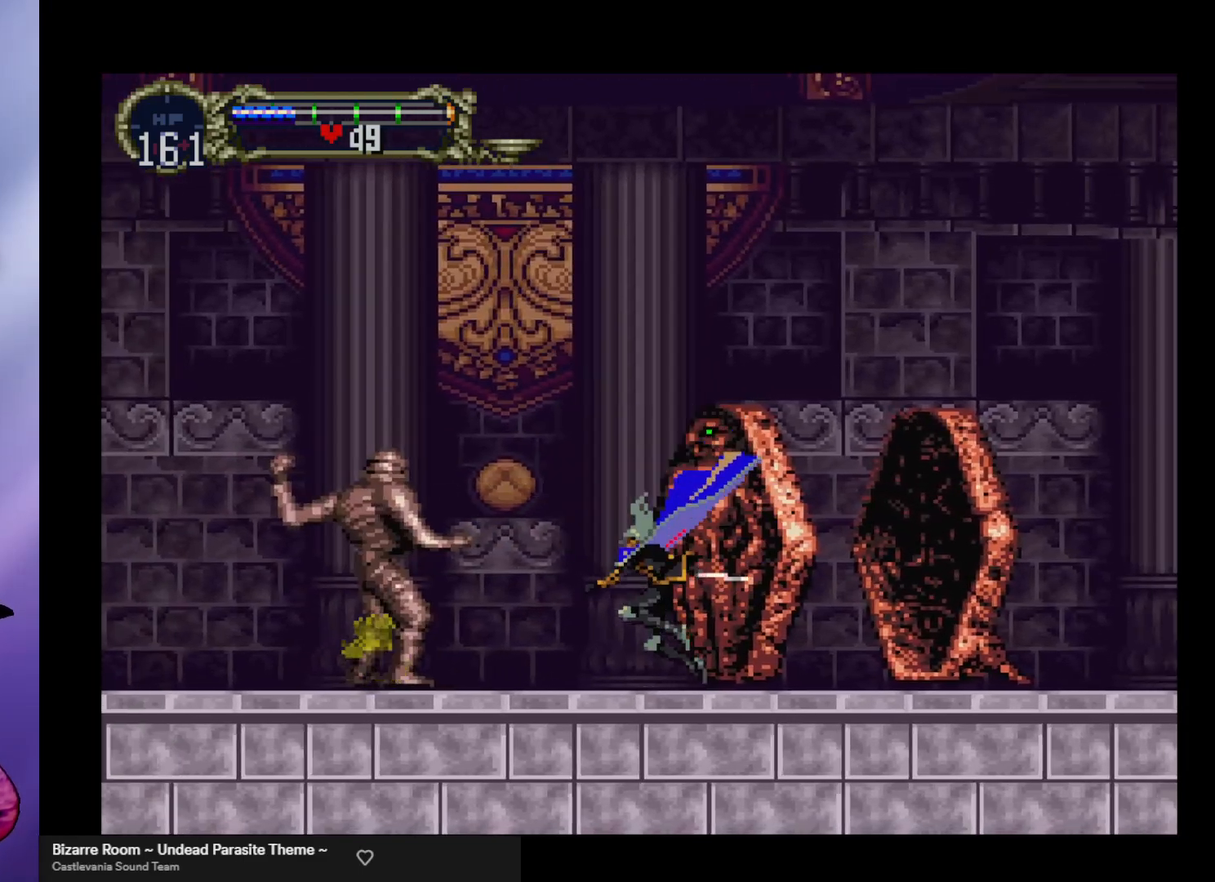
{"buttons": ["A"], "left_stick": "left", "events": [[467, "left_stick", "left"], [500, "A", "down"]]}
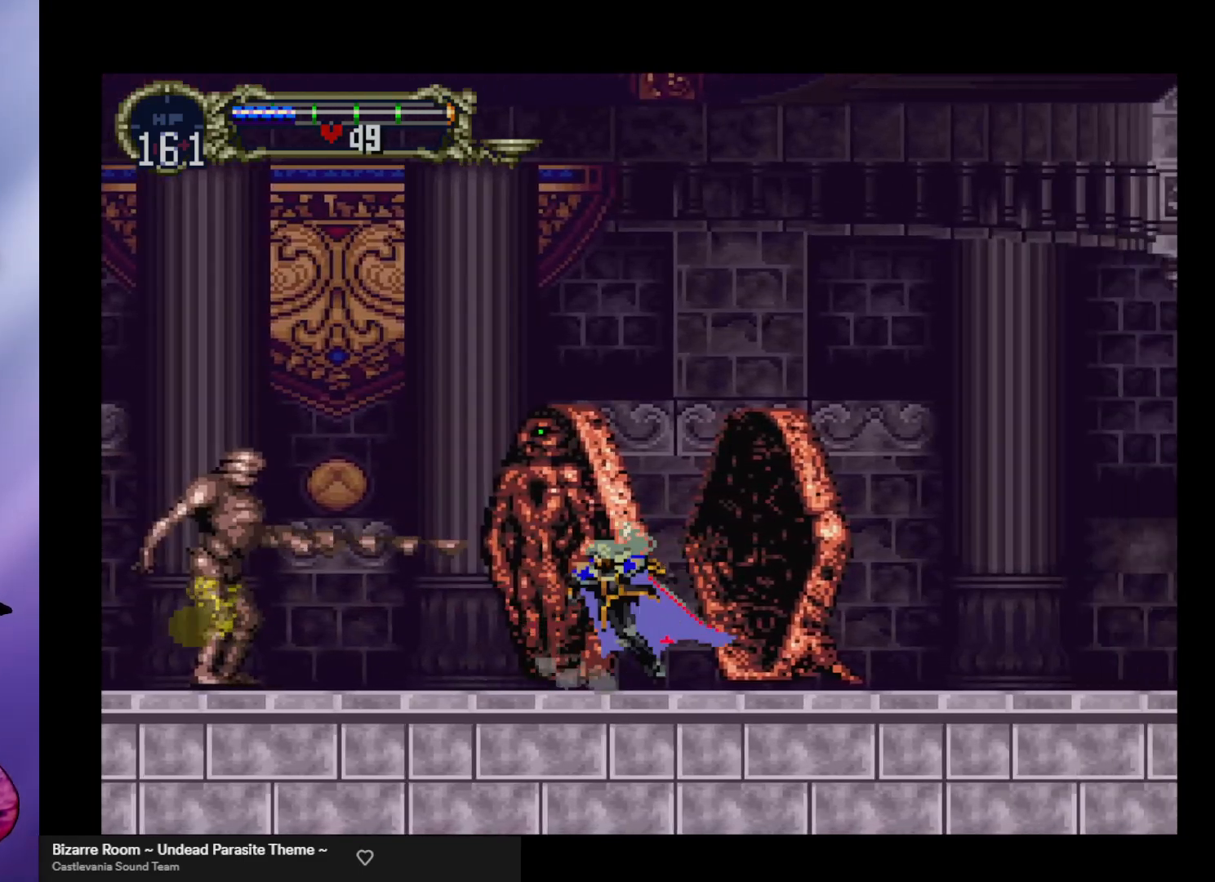
{"buttons": [], "left_stick": "left", "events": [[133, "A", "up"], [300, "X", "down"], [300, "left_stick", "center"], [433, "X", "up"], [433, "left_stick", "left"]]}
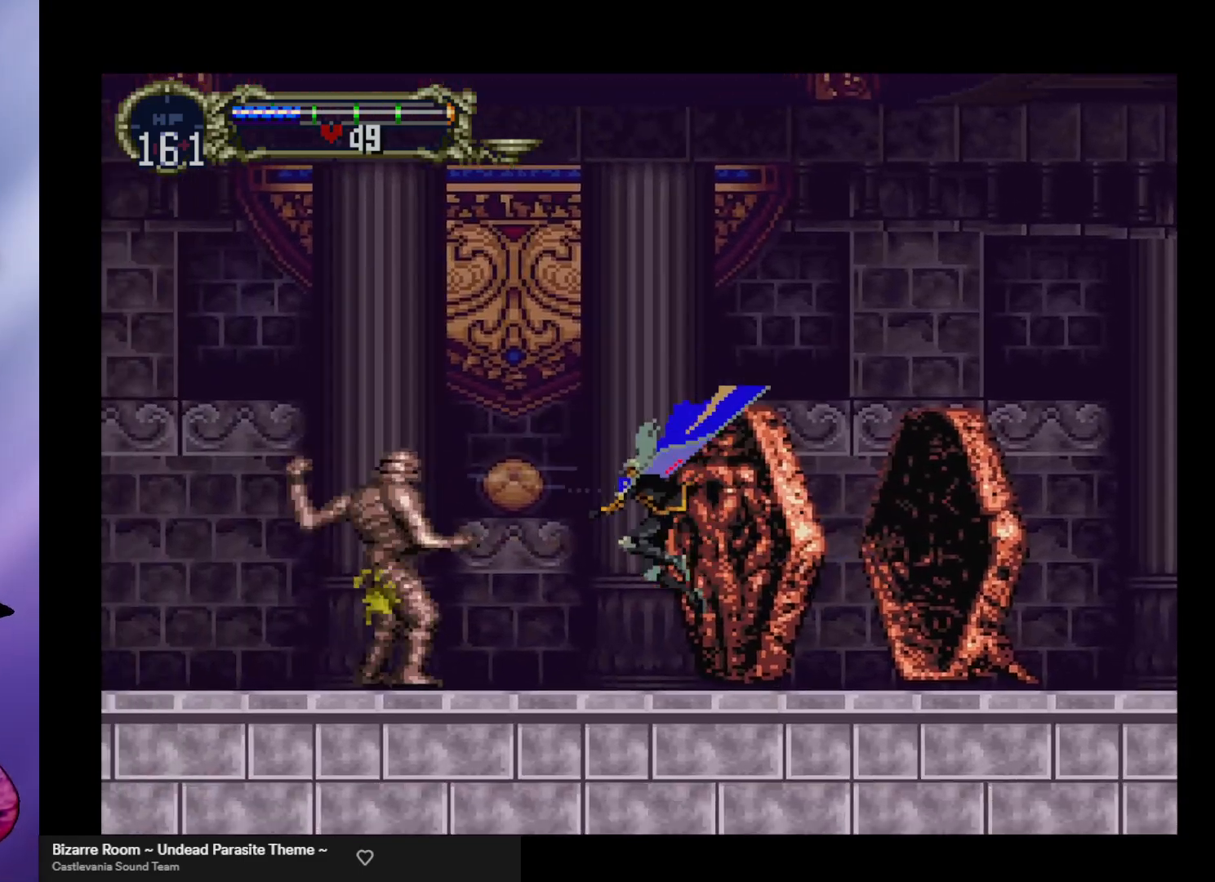
{"buttons": [], "left_stick": "right", "events": [[67, "left_stick", "center"], [267, "X", "down"], [367, "X", "up"], [433, "left_stick", "right"]]}
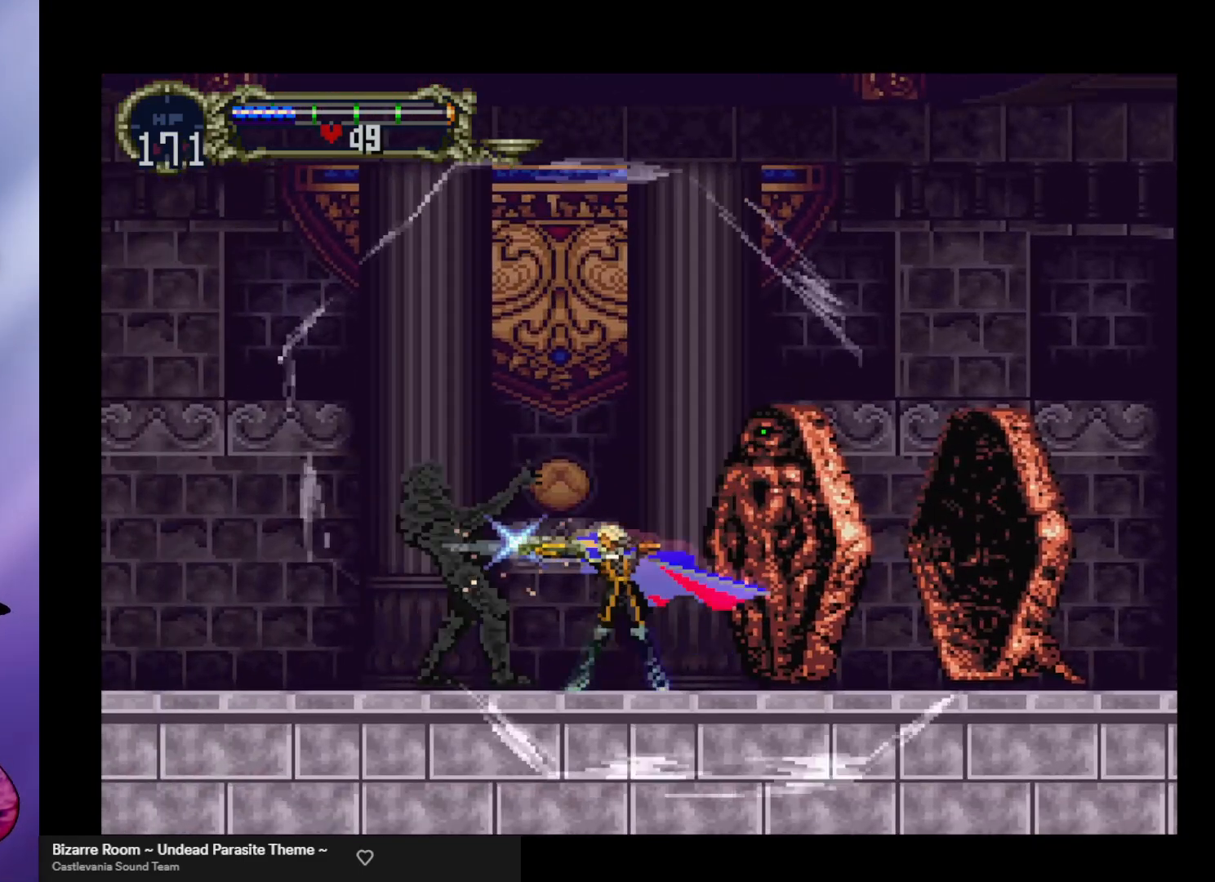
{"buttons": [], "left_stick": "center", "events": [[300, "left_stick", "center"]]}